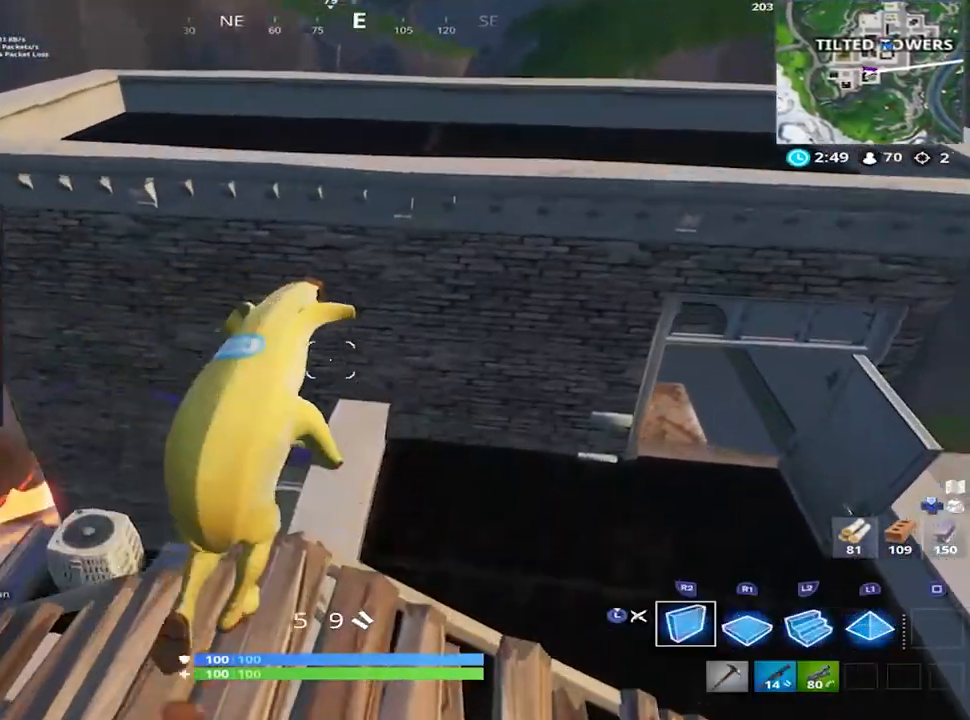
Gameplay with a controller (PlayStation layout); each line is a JSON object with the inputs held at the frame after it. "events" lists button and stick changes between this image and that frame as [ms after this image, input, new state], when the widget could be followed in between.
{"buttons": ["L3"], "left_stick": "up-right", "right_stick": "up-left", "events": [[66, "L3", "up"], [66, "right_stick", "down"], [100, "CROSS", "down"], [216, "R1", "down"], [233, "right_stick", "center"], [250, "CROSS", "up"], [333, "L2", "down"], [333, "R1", "up"], [450, "right_stick", "up-left"], [467, "L2", "up"], [467, "L3", "down"]]}
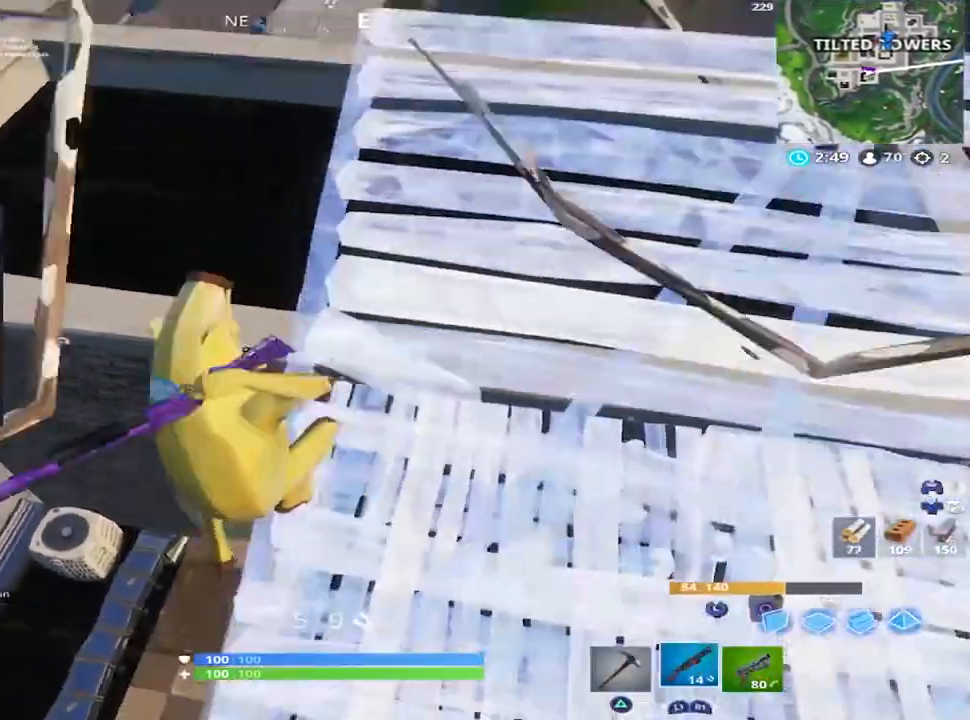
{"buttons": ["R1"], "left_stick": "up", "right_stick": "center", "events": [[67, "L3", "up"], [134, "right_stick", "center"], [267, "right_stick", "left"], [284, "left_stick", "up"], [384, "CROSS", "down"], [417, "right_stick", "center"], [451, "R1", "down"], [501, "CROSS", "up"]]}
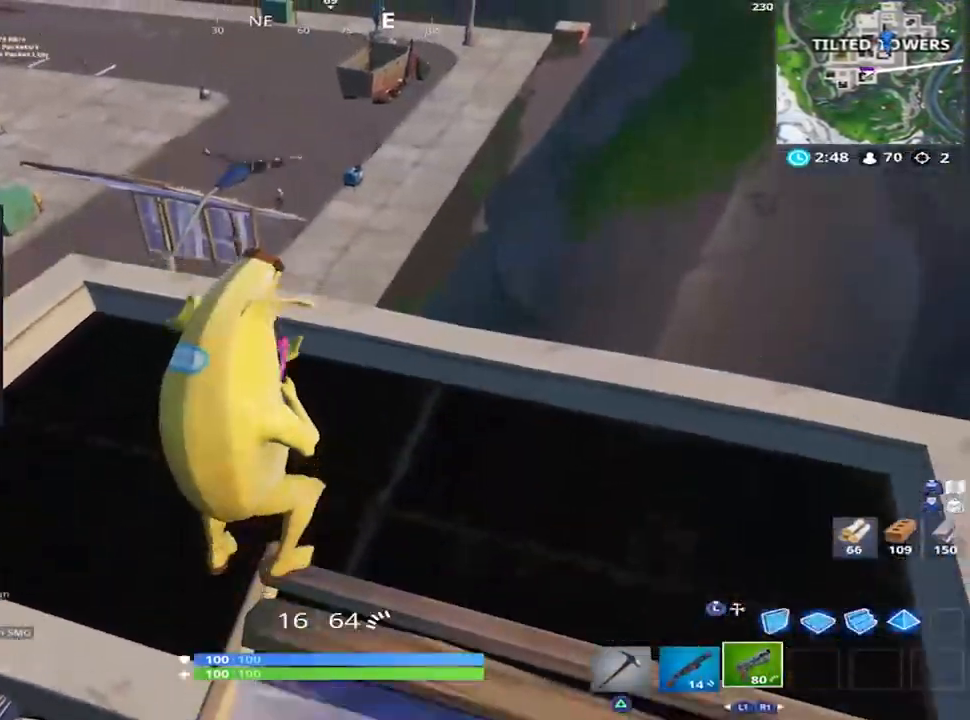
{"buttons": [], "left_stick": "up", "right_stick": "center", "events": [[50, "R1", "up"], [166, "right_stick", "up-left"], [317, "right_stick", "center"], [433, "R2", "down"], [500, "R2", "up"]]}
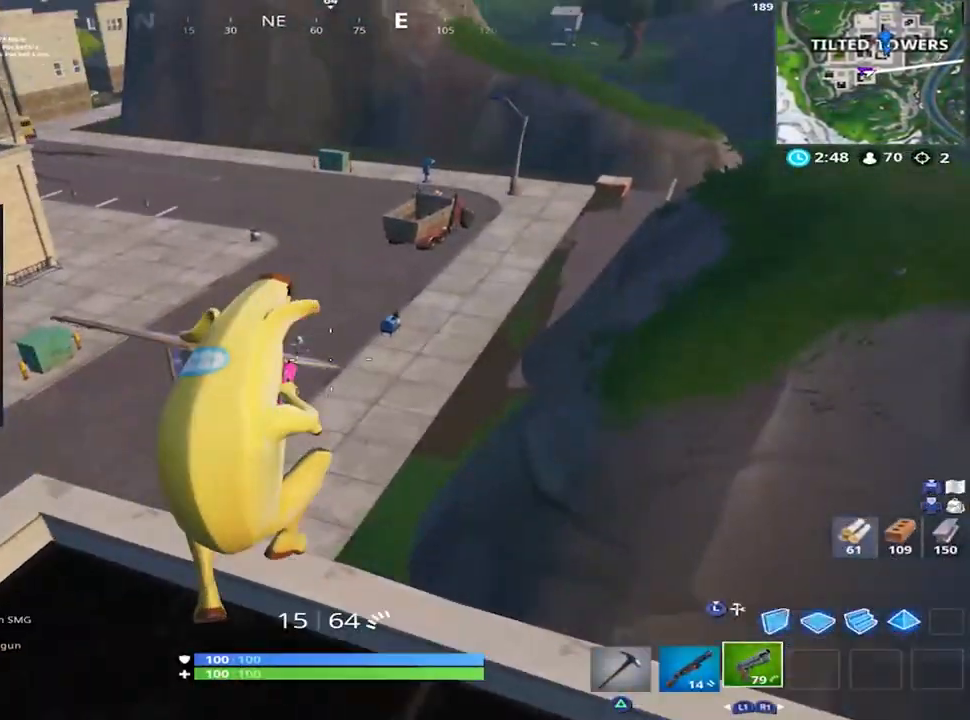
{"buttons": ["R2"], "left_stick": "up", "right_stick": "up-left", "events": [[17, "right_stick", "left"], [100, "R2", "down"], [150, "right_stick", "up-left"], [167, "R2", "up"], [284, "right_stick", "up"], [367, "R2", "down"], [417, "right_stick", "up-left"], [434, "R2", "up"], [501, "R2", "down"]]}
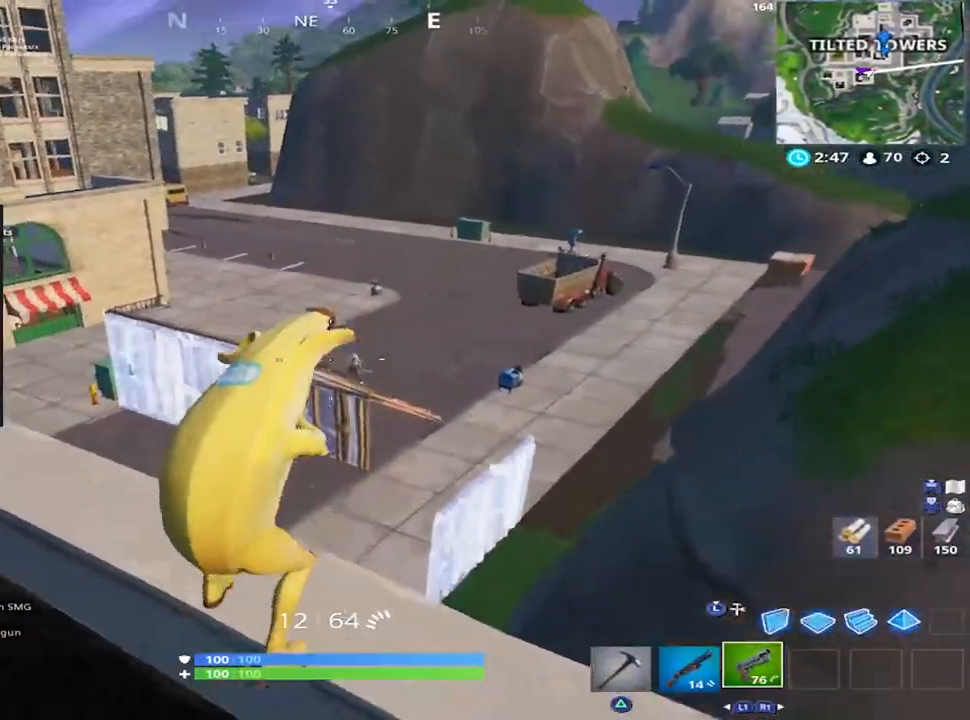
{"buttons": ["L2", "R2"], "left_stick": "down-left", "right_stick": "center", "events": [[50, "right_stick", "center"], [66, "R2", "up"], [133, "right_stick", "up"], [150, "R2", "down"], [216, "R2", "up"], [216, "left_stick", "right"], [216, "right_stick", "down-right"], [250, "L2", "down"], [317, "R2", "down"], [367, "R2", "up"], [367, "left_stick", "down-left"], [367, "right_stick", "left"], [450, "R2", "down"], [467, "right_stick", "center"]]}
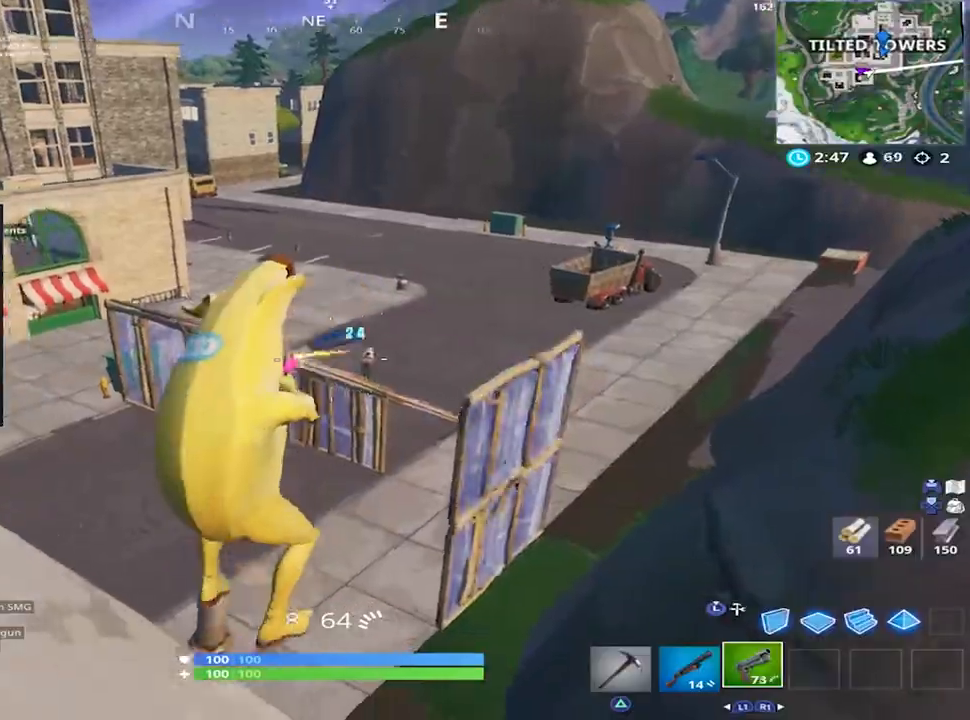
{"buttons": [], "left_stick": "up", "right_stick": "center", "events": [[17, "R2", "up"], [33, "right_stick", "down-right"], [67, "left_stick", "down-right"], [84, "right_stick", "right"], [100, "R2", "down"], [167, "R2", "up"], [234, "left_stick", "left"], [234, "right_stick", "up-left"], [284, "L2", "up"], [384, "right_stick", "center"], [417, "left_stick", "up"]]}
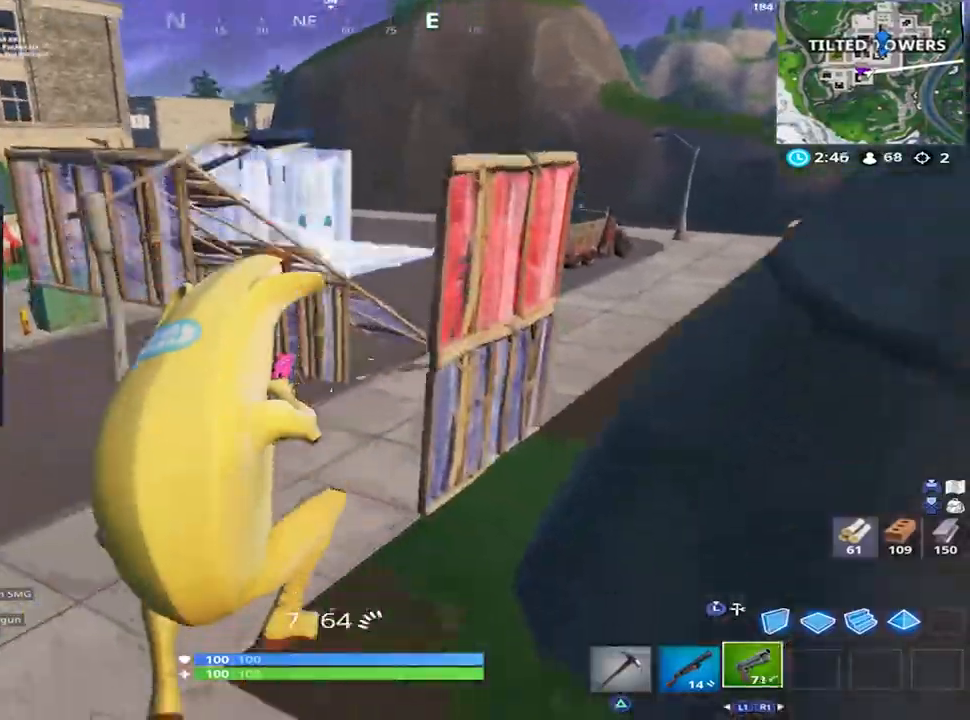
{"buttons": ["CROSS", "L3"], "left_stick": "up", "right_stick": "down-right", "events": [[33, "right_stick", "up-right"], [66, "L1", "down"], [150, "L1", "up"], [467, "CROSS", "down"], [467, "L3", "down"], [483, "right_stick", "down-right"]]}
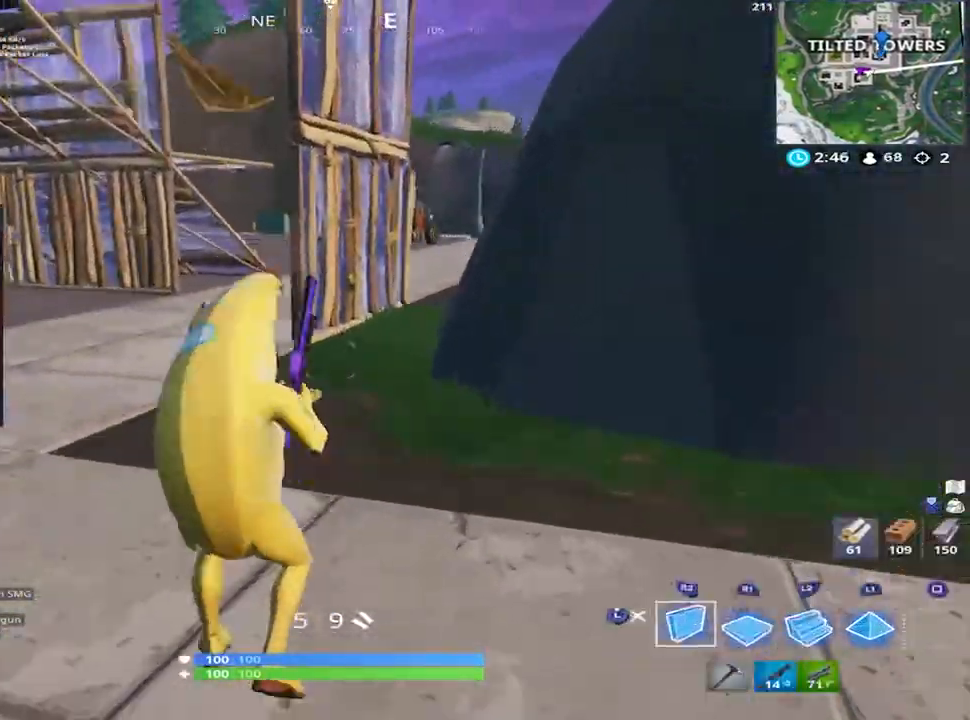
{"buttons": ["L2"], "left_stick": "up", "right_stick": "center", "events": [[50, "CROSS", "up"], [50, "right_stick", "down"], [83, "L3", "up"], [150, "R2", "down"], [184, "right_stick", "center"], [250, "R2", "up"], [250, "right_stick", "up"], [267, "L2", "down"], [434, "right_stick", "center"]]}
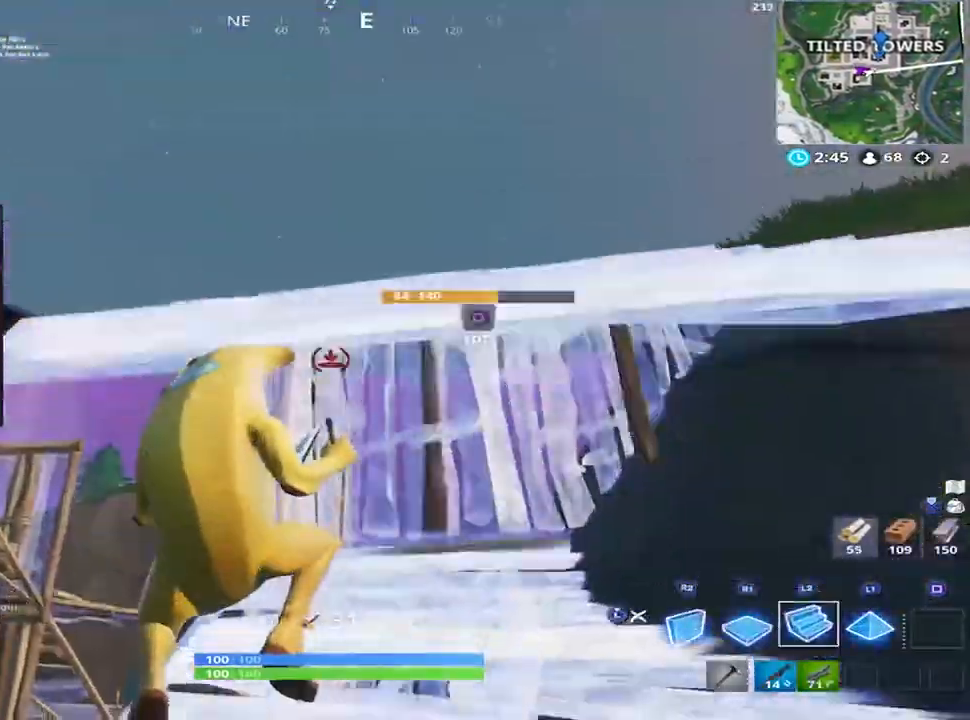
{"buttons": [], "left_stick": "up-right", "right_stick": "down", "events": [[66, "L2", "up"], [150, "left_stick", "up-right"], [267, "right_stick", "down"], [317, "L3", "down"], [333, "right_stick", "down-left"], [433, "L3", "up"], [500, "right_stick", "down"]]}
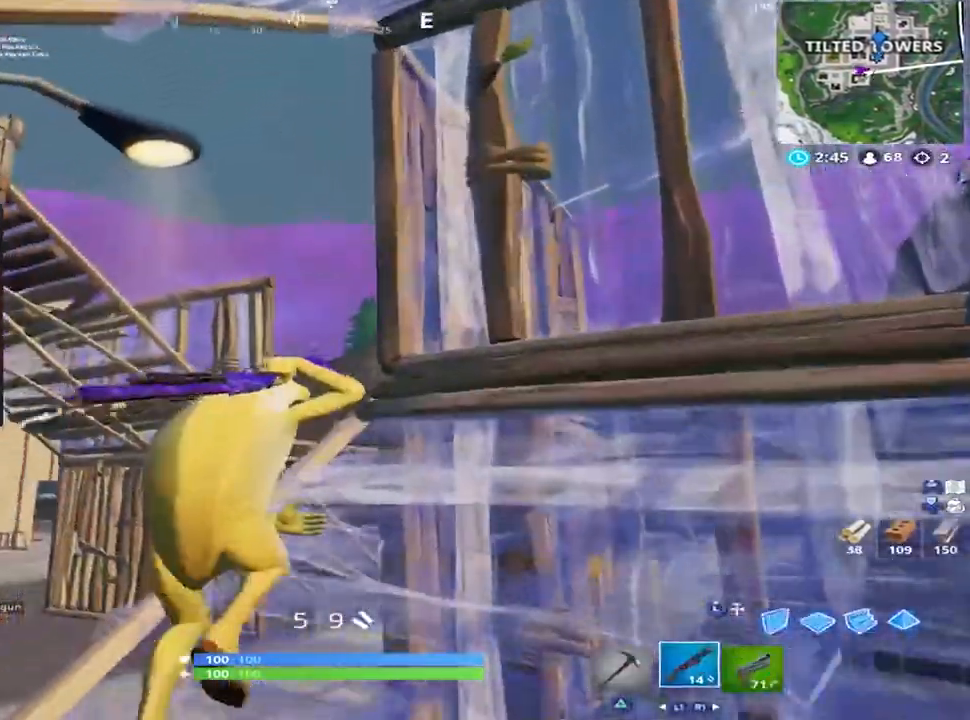
{"buttons": [], "left_stick": "up-right", "right_stick": "down", "events": [[184, "left_stick", "up-left"], [284, "CROSS", "down"], [317, "left_stick", "up"], [400, "CROSS", "up"], [434, "left_stick", "up-right"]]}
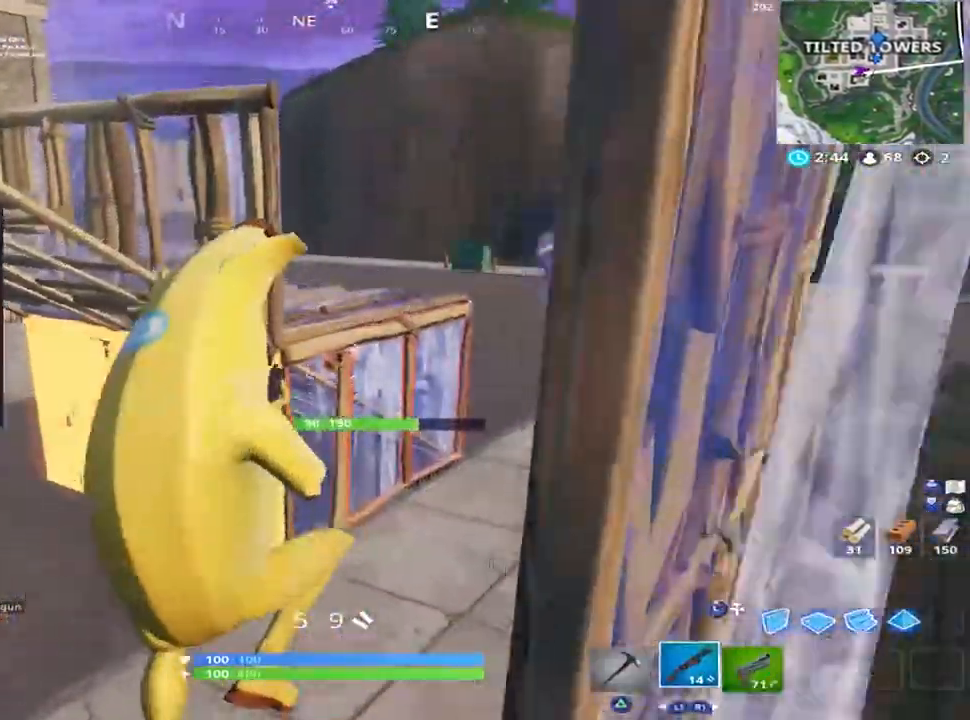
{"buttons": ["L2"], "left_stick": "up-right", "right_stick": "up", "events": [[250, "L3", "down"], [333, "R1", "down"], [350, "right_stick", "right"], [367, "L3", "up"], [400, "right_stick", "center"], [417, "L2", "down"], [417, "R1", "up"], [483, "right_stick", "up"]]}
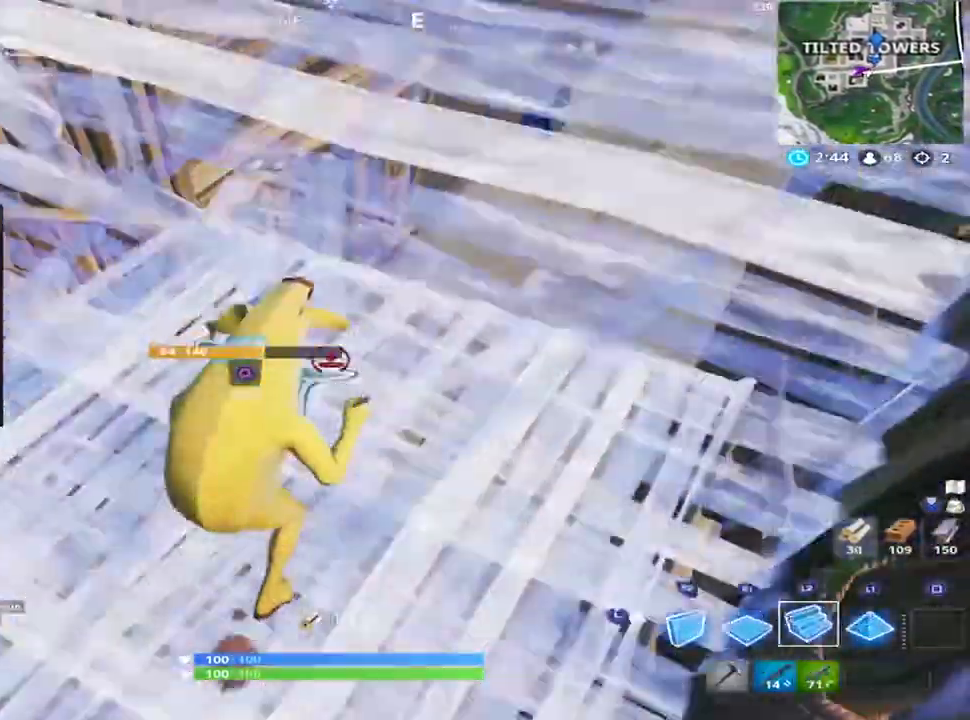
{"buttons": ["CROSS"], "left_stick": "up-right", "right_stick": "down-left", "events": [[50, "L2", "up"], [50, "L3", "down"], [150, "L3", "up"], [234, "right_stick", "left"], [367, "right_stick", "down-left"], [484, "CROSS", "down"]]}
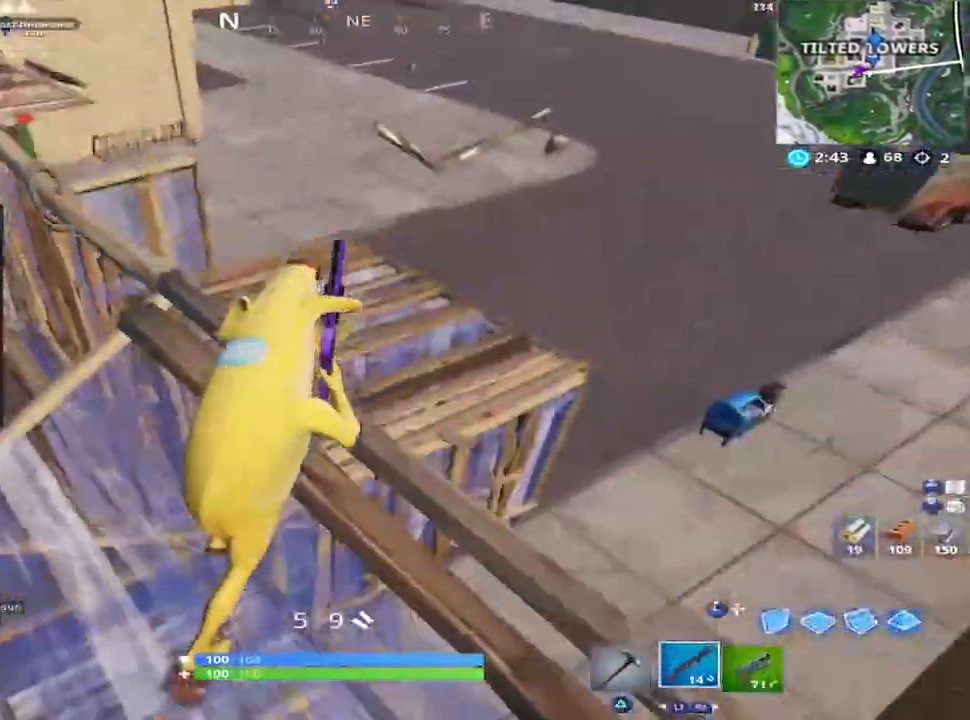
{"buttons": [], "left_stick": "up", "right_stick": "down-left", "events": [[100, "CROSS", "up"], [100, "left_stick", "up"], [133, "right_stick", "center"], [283, "left_stick", "up-left"], [300, "TRIANGLE", "down"], [350, "TRIANGLE", "up"], [417, "left_stick", "up"], [417, "right_stick", "down-left"]]}
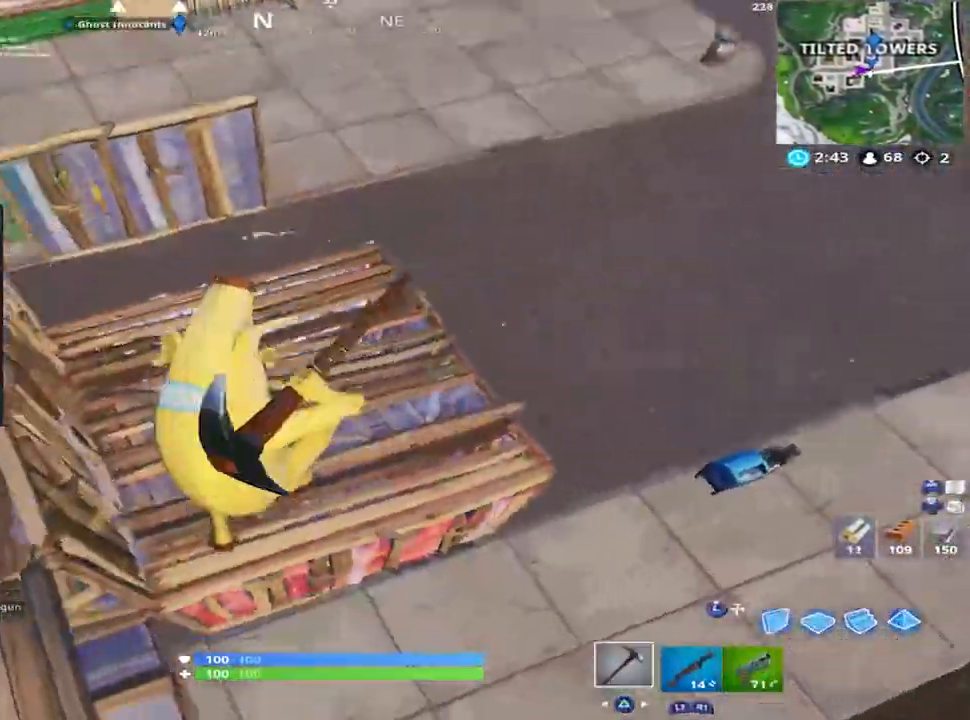
{"buttons": ["R2"], "left_stick": "center", "right_stick": "down", "events": [[117, "left_stick", "left"], [117, "right_stick", "center"], [300, "left_stick", "down"], [317, "right_stick", "down"], [384, "R2", "down"], [467, "left_stick", "center"]]}
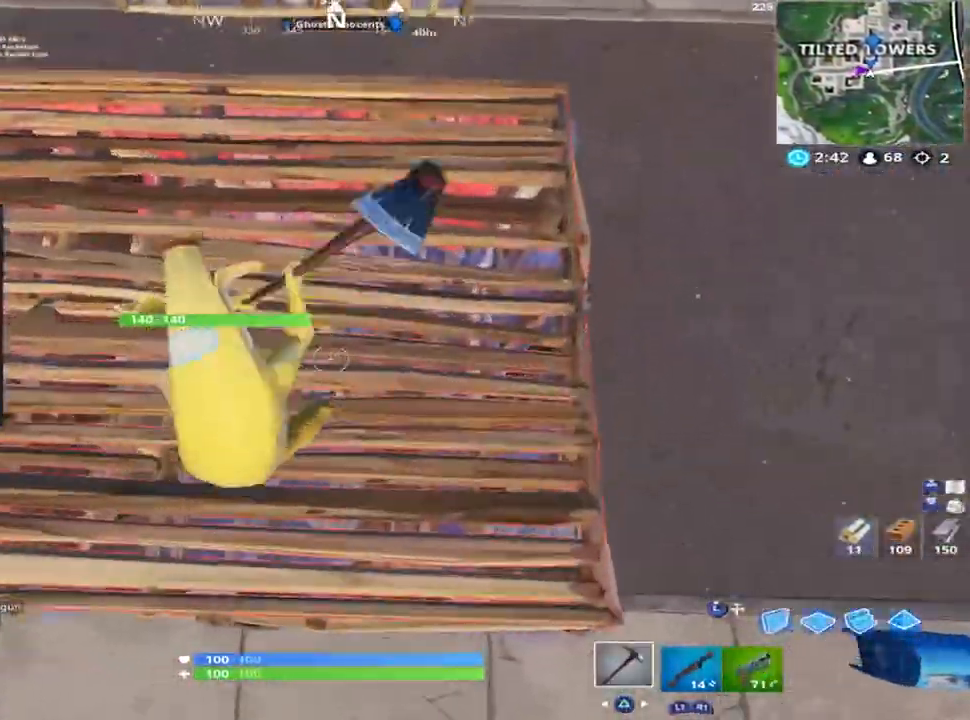
{"buttons": ["R2"], "left_stick": "down-right", "right_stick": "center", "events": [[66, "right_stick", "center"], [116, "left_stick", "down-left"], [367, "left_stick", "center"], [433, "left_stick", "down-right"]]}
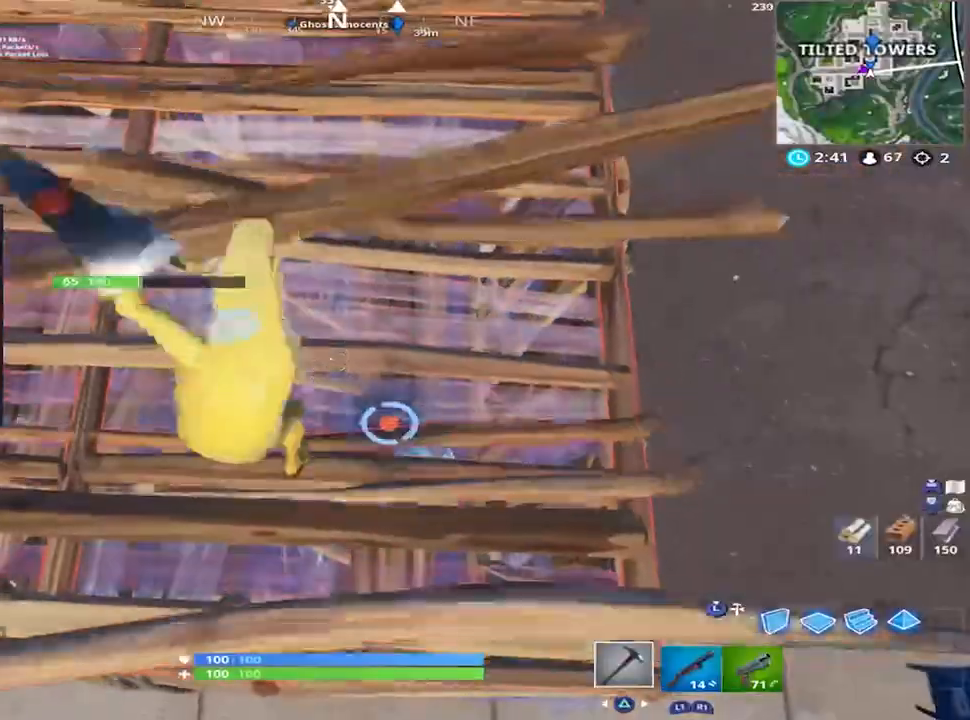
{"buttons": [], "left_stick": "up", "right_stick": "up", "events": [[50, "right_stick", "up"], [83, "left_stick", "down"], [184, "right_stick", "up-right"], [234, "R2", "up"], [234, "left_stick", "right"], [300, "left_stick", "up"], [467, "right_stick", "up"]]}
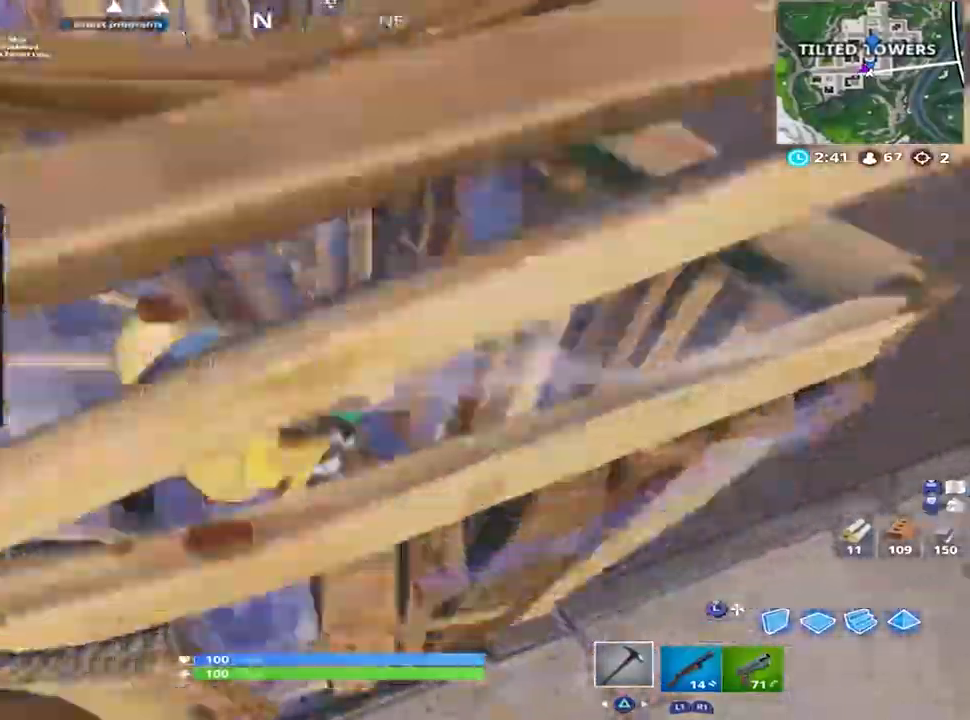
{"buttons": ["R2"], "left_stick": "up", "right_stick": "down-right", "events": [[66, "R1", "down"], [66, "R2", "down"], [300, "right_stick", "up-right"], [467, "right_stick", "down-right"], [483, "R1", "up"]]}
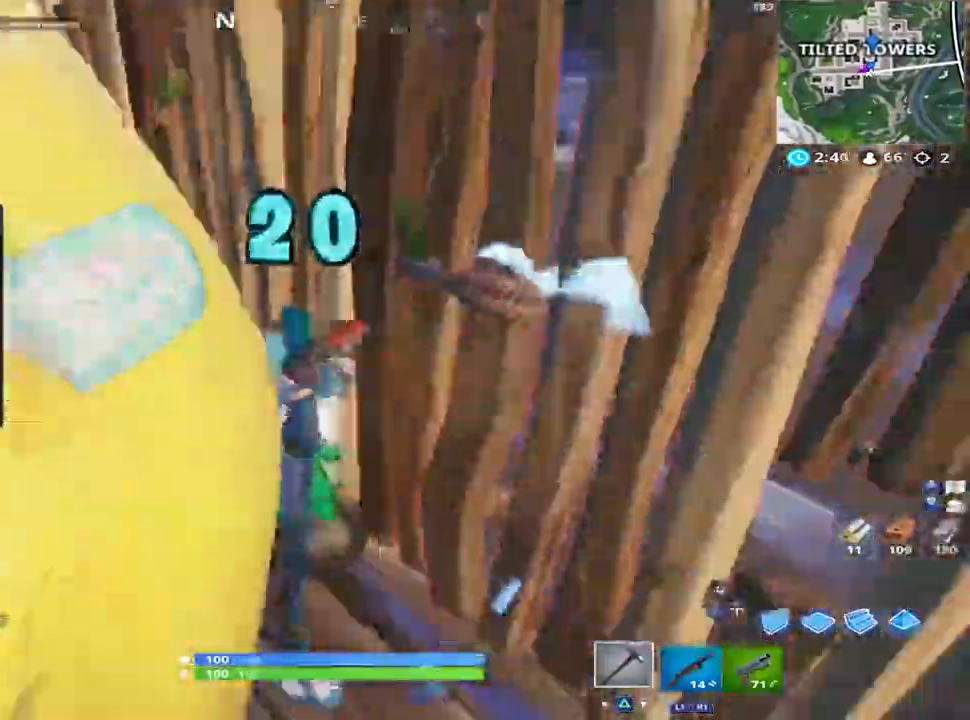
{"buttons": ["R2"], "left_stick": "up-left", "right_stick": "up", "events": [[33, "right_stick", "down"], [184, "right_stick", "center"], [234, "left_stick", "up-left"], [234, "right_stick", "left"], [317, "right_stick", "up-left"], [451, "right_stick", "up"]]}
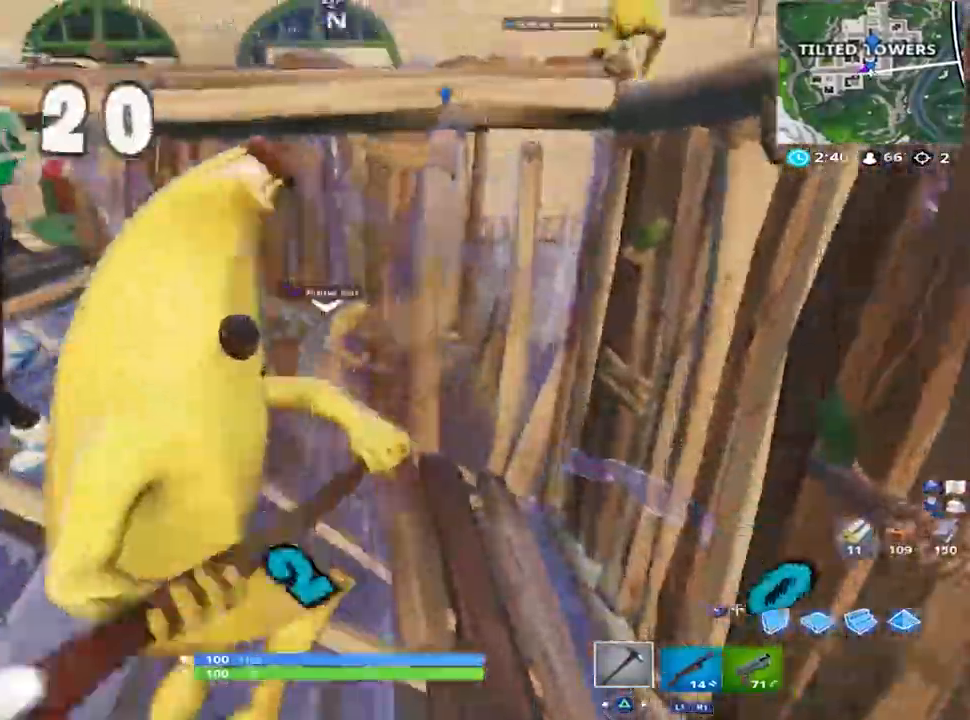
{"buttons": ["R2"], "left_stick": "up-left", "right_stick": "center", "events": [[100, "right_stick", "up-left"], [233, "right_stick", "left"], [400, "right_stick", "center"]]}
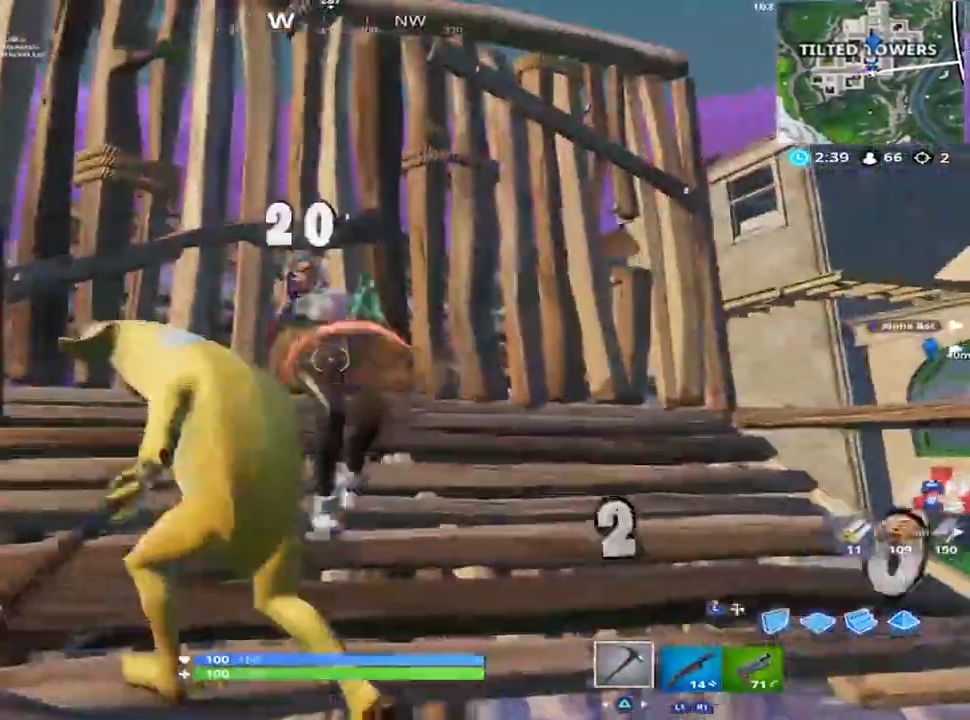
{"buttons": ["R2"], "left_stick": "up", "right_stick": "down-right", "events": [[17, "right_stick", "down"], [83, "right_stick", "down-right"], [250, "right_stick", "up"], [367, "left_stick", "up"], [434, "right_stick", "right"], [484, "right_stick", "down-right"]]}
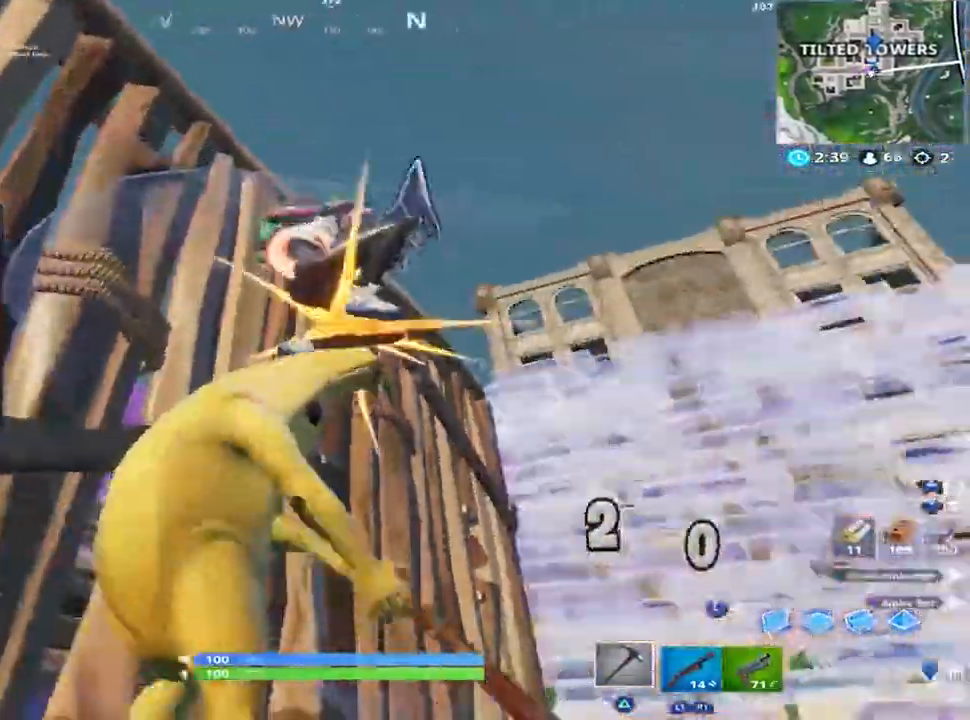
{"buttons": ["R2"], "left_stick": "up", "right_stick": "down-right", "events": [[216, "right_stick", "down"], [267, "left_stick", "left"], [317, "right_stick", "center"], [367, "right_stick", "up-right"], [400, "left_stick", "up"], [500, "right_stick", "down-right"]]}
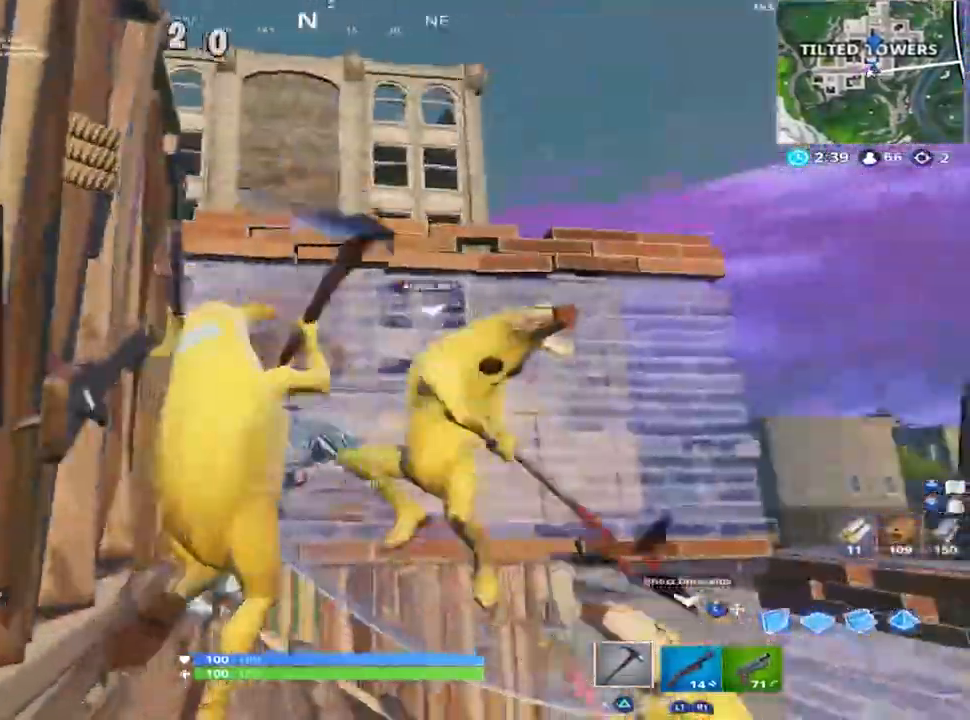
{"buttons": ["R2"], "left_stick": "up", "right_stick": "up", "events": [[150, "right_stick", "down-left"], [267, "right_stick", "center"], [317, "right_stick", "up-right"], [451, "right_stick", "up"]]}
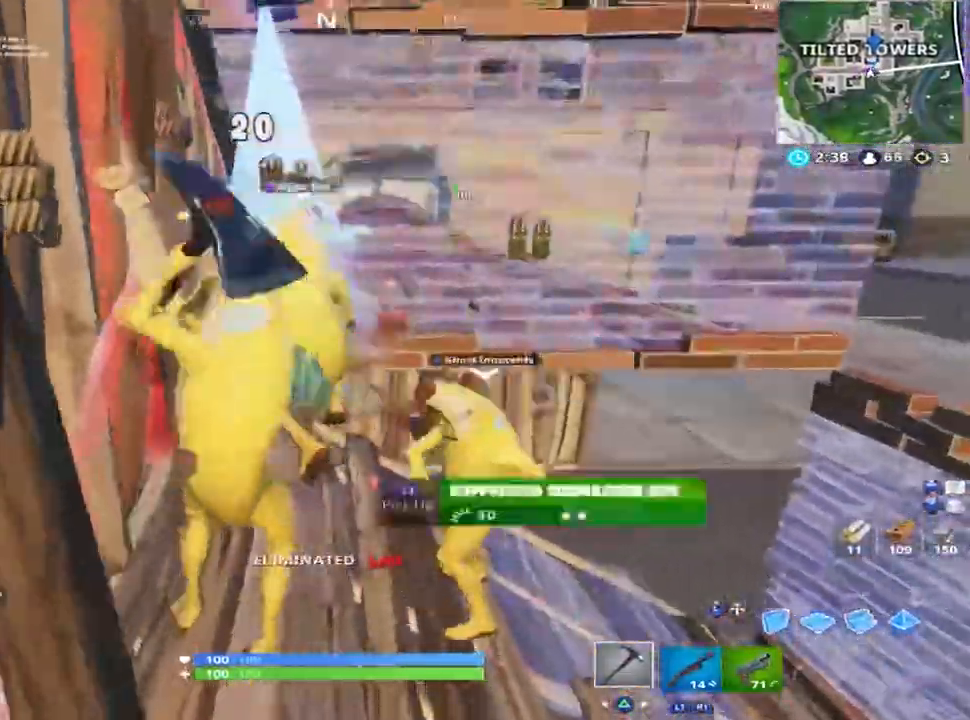
{"buttons": ["R1"], "left_stick": "up-right", "right_stick": "right", "events": [[33, "right_stick", "center"], [166, "left_stick", "up-right"], [250, "R2", "up"], [317, "right_stick", "down-right"], [417, "right_stick", "right"], [450, "R1", "down"]]}
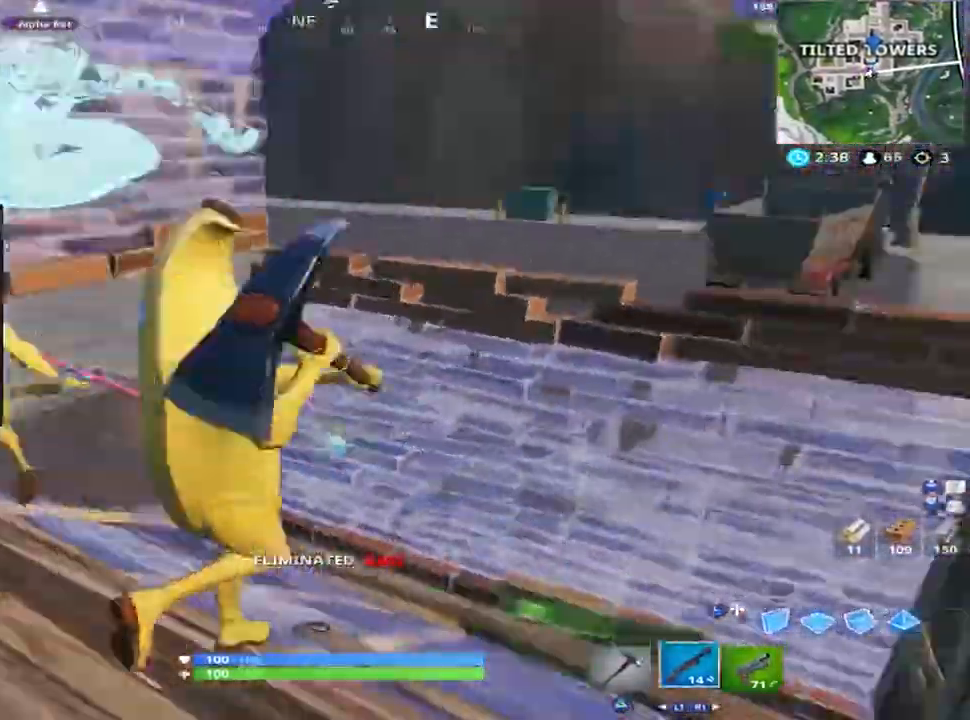
{"buttons": [], "left_stick": "up", "right_stick": "center", "events": [[101, "CROSS", "down"], [101, "R1", "up"], [151, "right_stick", "center"], [201, "left_stick", "up"], [217, "CROSS", "up"]]}
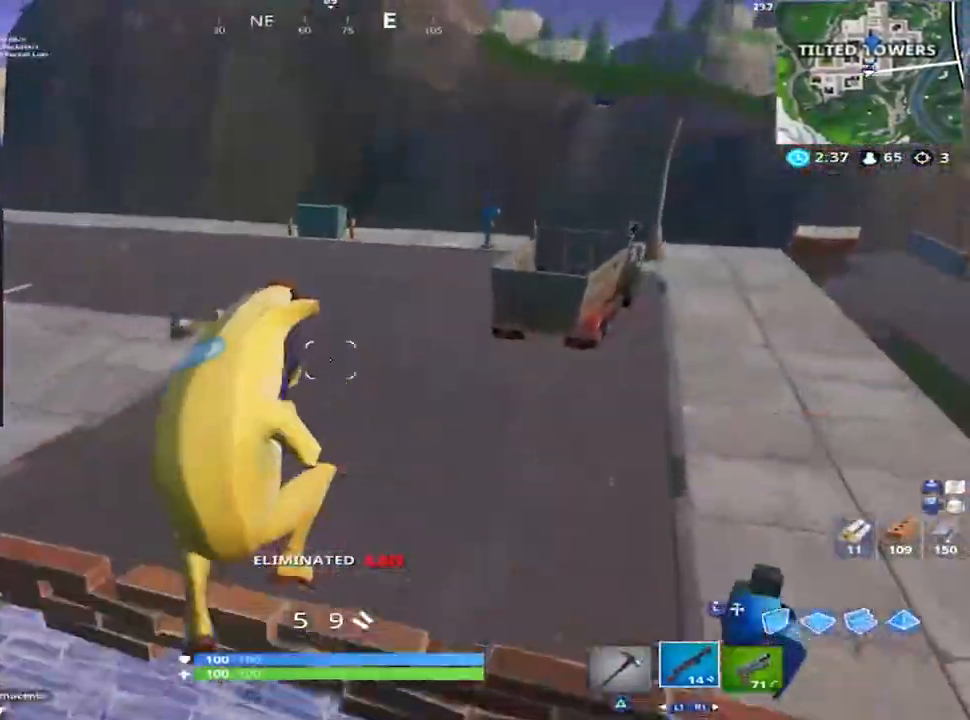
{"buttons": ["SQUARE"], "left_stick": "up", "right_stick": "center", "events": [[133, "right_stick", "down-left"], [233, "right_stick", "center"], [250, "SQUARE", "down"], [350, "SQUARE", "up"], [450, "SQUARE", "down"]]}
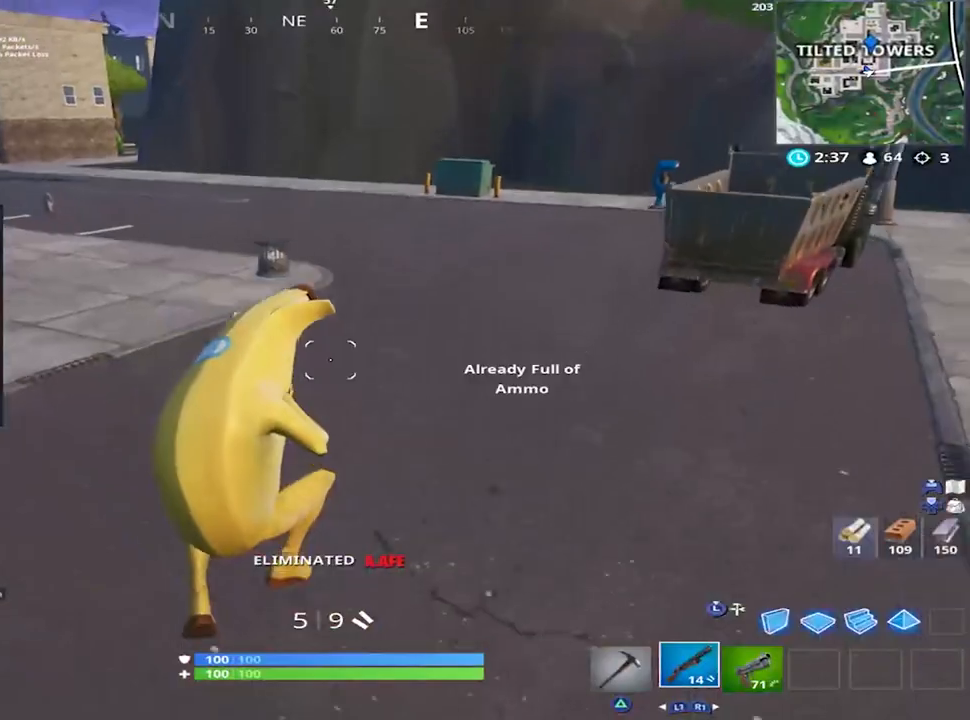
{"buttons": ["SQUARE"], "left_stick": "up", "right_stick": "center", "events": [[17, "SQUARE", "up"], [84, "right_stick", "left"], [367, "right_stick", "center"], [384, "CROSS", "down"], [451, "SQUARE", "down"], [484, "CROSS", "up"]]}
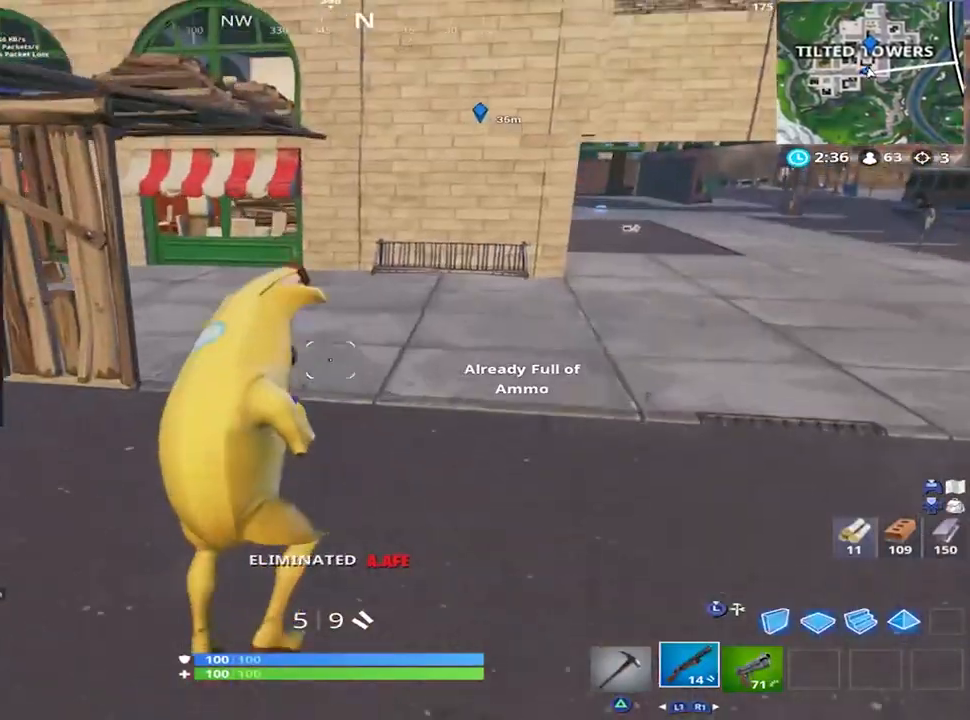
{"buttons": [], "left_stick": "up", "right_stick": "center", "events": [[117, "left_stick", "center"], [150, "SQUARE", "up"], [183, "R1", "down"], [284, "R1", "up"], [284, "SQUARE", "down"], [350, "SQUARE", "up"], [367, "left_stick", "up"], [434, "SQUARE", "down"], [484, "SQUARE", "up"]]}
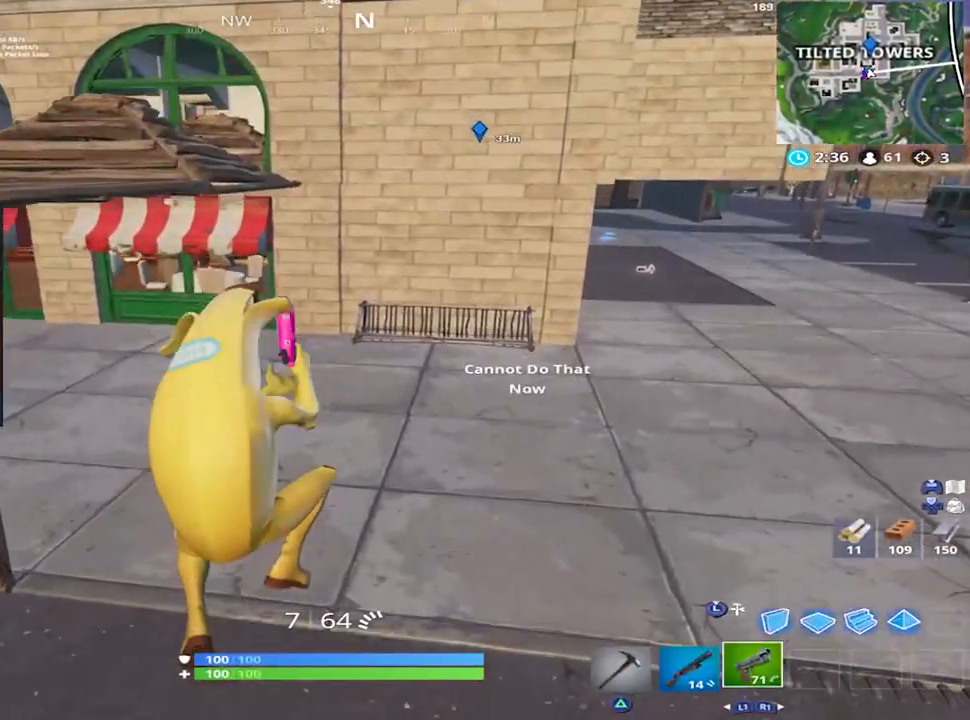
{"buttons": ["CROSS"], "left_stick": "up", "right_stick": "right", "events": [[67, "SQUARE", "down"], [151, "SQUARE", "up"], [217, "SQUARE", "down"], [284, "SQUARE", "up"], [434, "right_stick", "right"], [501, "CROSS", "down"]]}
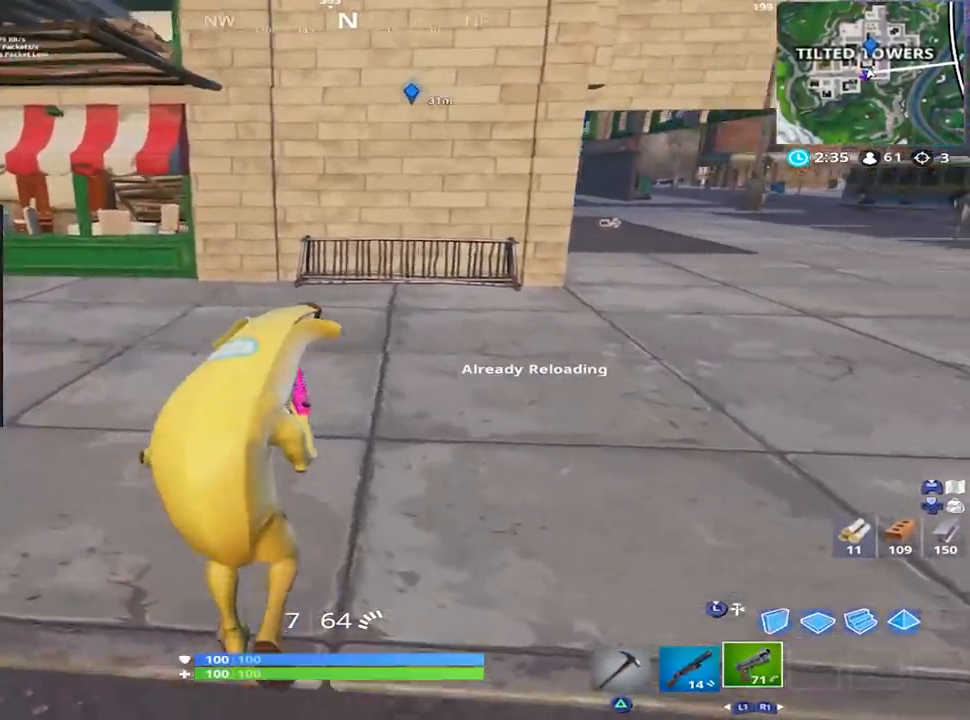
{"buttons": ["SQUARE"], "left_stick": "up-right", "right_stick": "center", "events": [[100, "CROSS", "up"], [117, "right_stick", "center"], [267, "left_stick", "center"], [417, "left_stick", "up-right"], [450, "SQUARE", "down"]]}
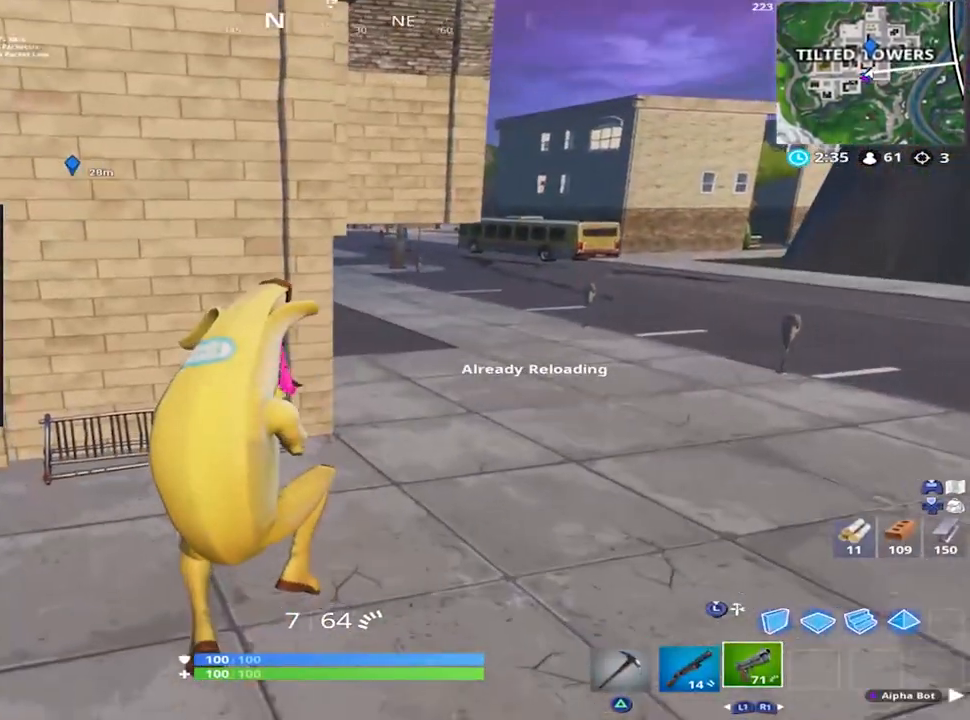
{"buttons": [], "left_stick": "up-right", "right_stick": "center", "events": [[34, "SQUARE", "up"], [117, "SQUARE", "down"], [217, "SQUARE", "up"]]}
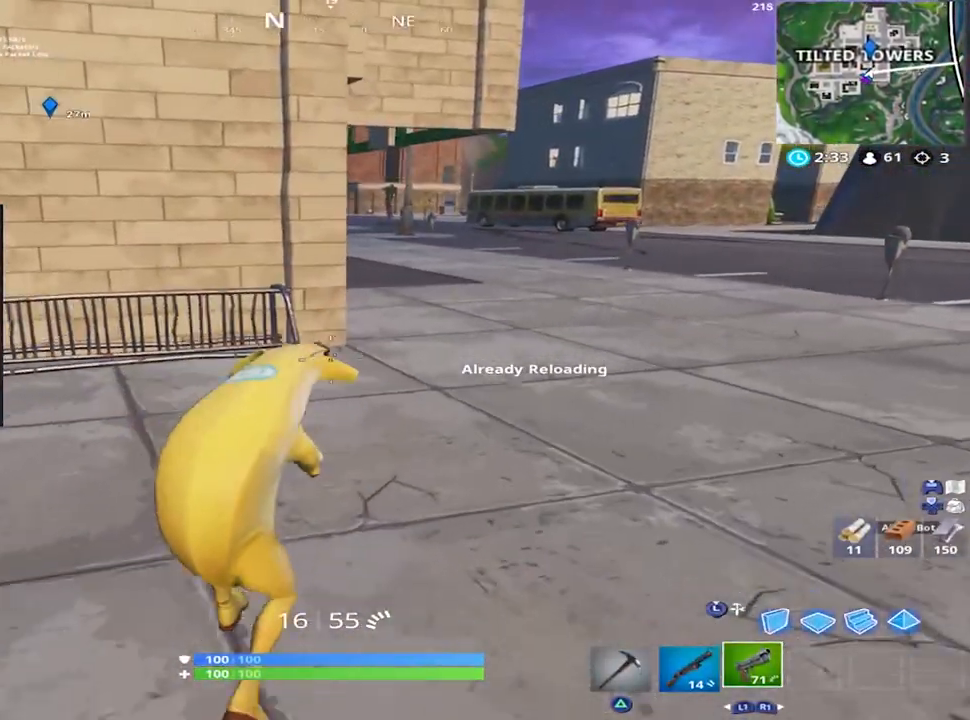
{"buttons": [], "left_stick": "up-right", "right_stick": "up", "events": [[384, "right_stick", "up-right"], [434, "right_stick", "up"]]}